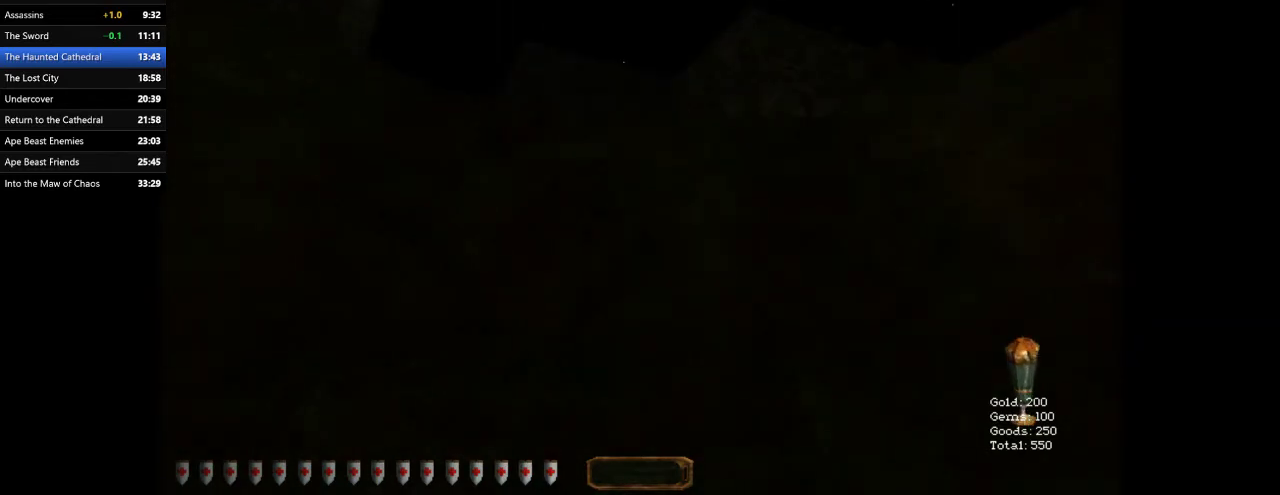
Gameplay with keyboard and mouse; each line is a JSON object with the keys and mouse buttons held at the frame after it. "events" lists presses ("down") and releases ("up") of ".", "/", "0", "1", "2", "3", "4", "5", "6", "7", "8", "9", "a", "alt_l", "alt_r", "b", "backslash", "backspace", "c", "caps_lock", "comma", "ctrl_l", "ctrl_r", "d", "e", "equals", "escape", "f", "f1", "f10", "f11", "f12", "f2", "f3", "f4", "f5", "f6", "f7", "f8", "f9", "g", "h", "i", "j", "k", "l", "lbracket", "m", "minus", "n", "o", "p", "q", "quote", "r", "rbracket", "return", "s", "semicolon", "shift_l", "shift_r", "space", "super_l", "super_r", "t", "tab", "tilde", "u", "v", "w", "x", "y", "z", "mouse_left", "mouse_wheel" and "mouse_right" between this image and that frame as [ms after this image, input, new state], when the widget could be followed in between. "mouse_left", "mouse_wheel", "mouse_right" = the "left", "wheel", "right" buttons of the "mouse" list. No other keys are recorded. "wheel" means that the mouse wheel is clicked or scrolled. Mouse movement is not recorded.
{"keys": ["space", "w"], "mouse": [], "events": [[167, "w", "down"], [267, "space", "down"]]}
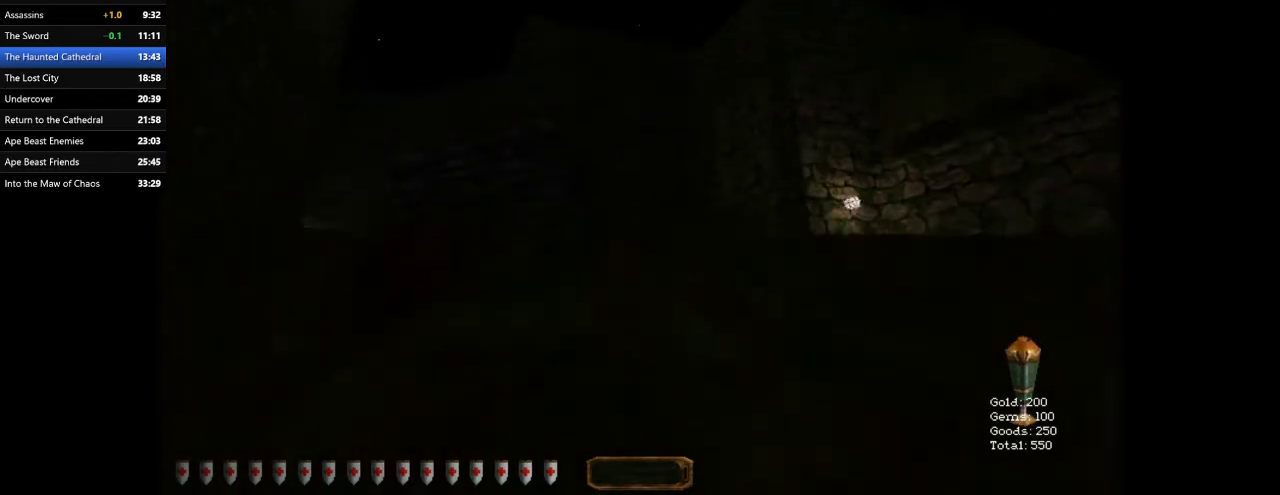
{"keys": ["space", "w"], "mouse": [], "events": []}
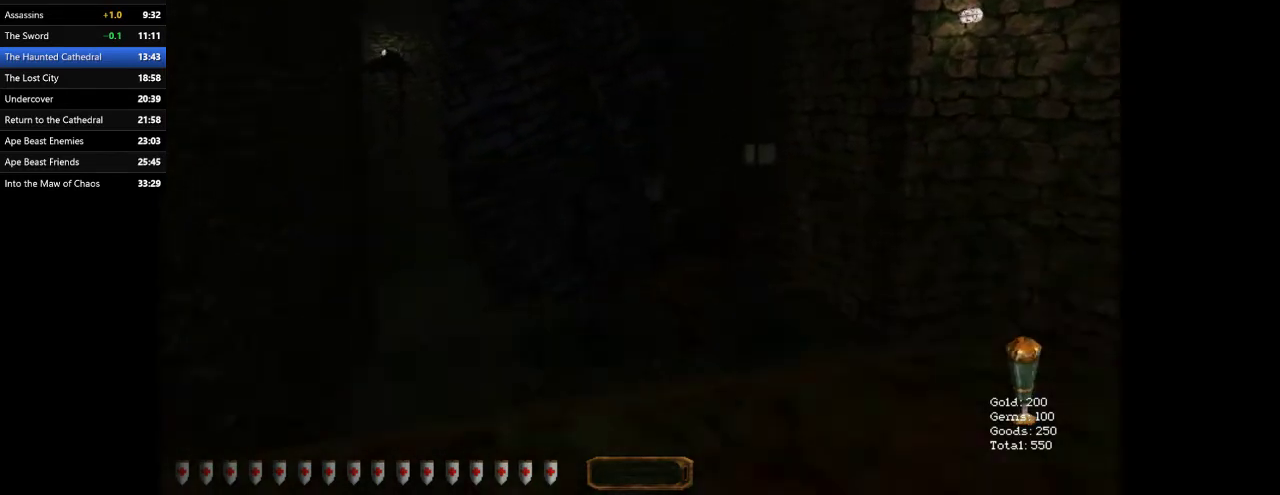
{"keys": ["a", "w"], "mouse": [], "events": [[200, "a", "down"], [300, "space", "up"]]}
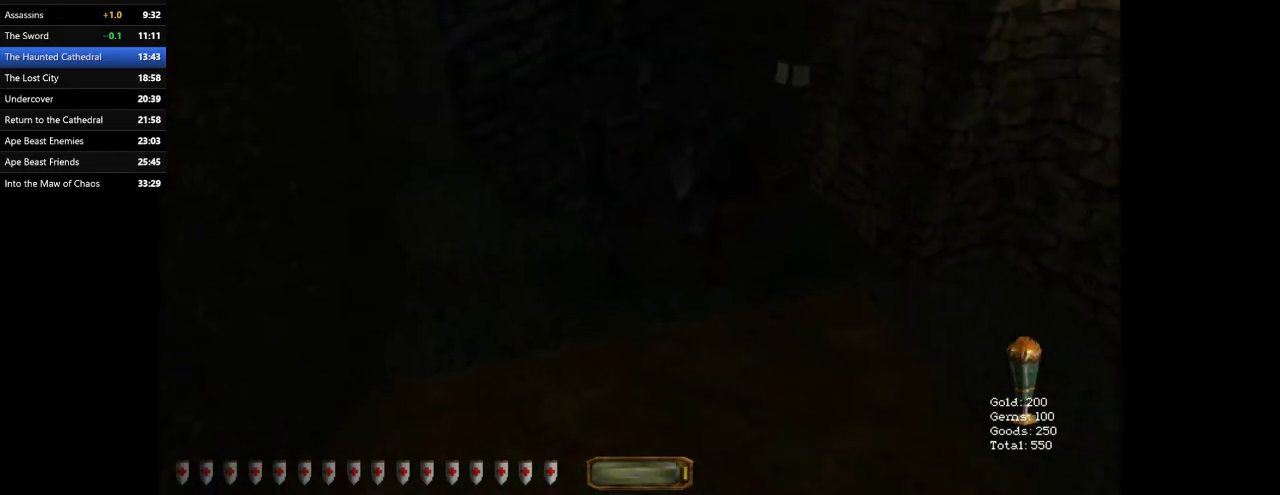
{"keys": ["w"], "mouse": [], "events": [[33, "a", "up"], [67, "a", "down"], [267, "a", "up"]]}
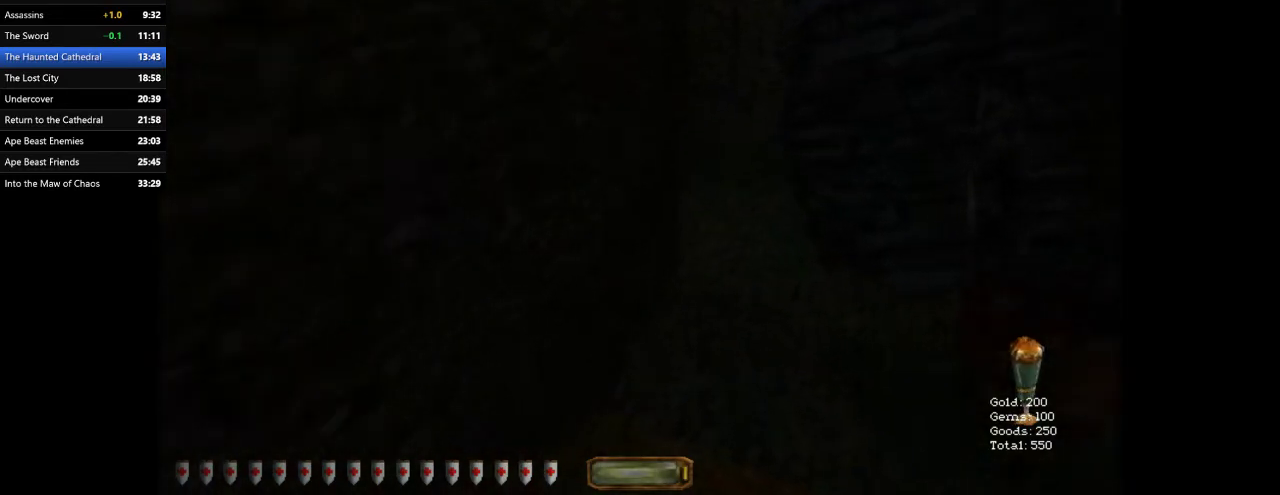
{"keys": ["w"], "mouse": [], "events": [[67, "f6", "down"], [167, "f6", "up"]]}
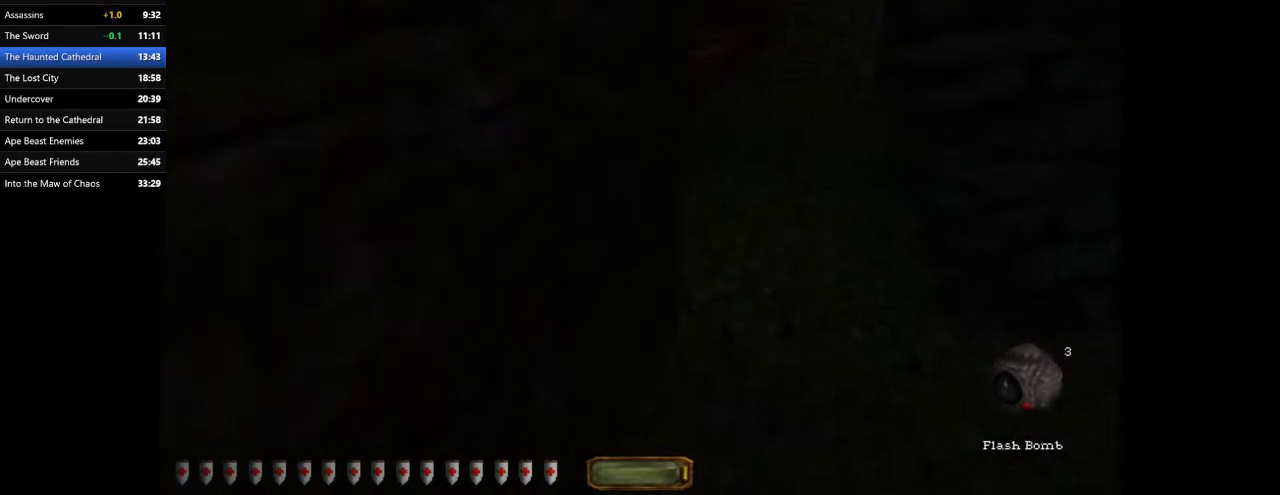
{"keys": ["d", "w"], "mouse": [], "events": [[100, "8", "down"], [200, "8", "up"], [433, "d", "down"]]}
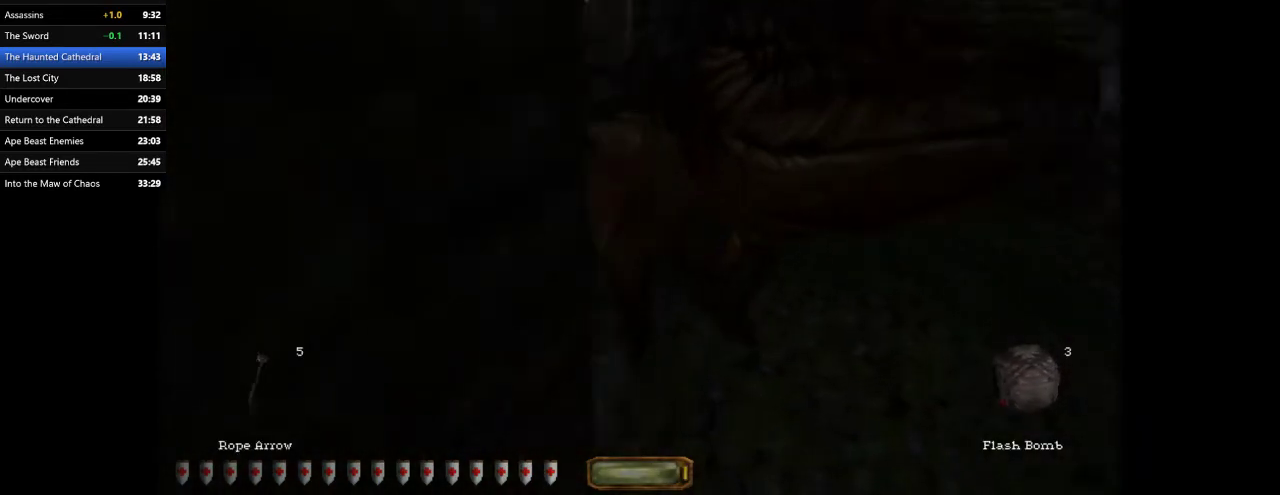
{"keys": ["d", "w"], "mouse": [], "events": []}
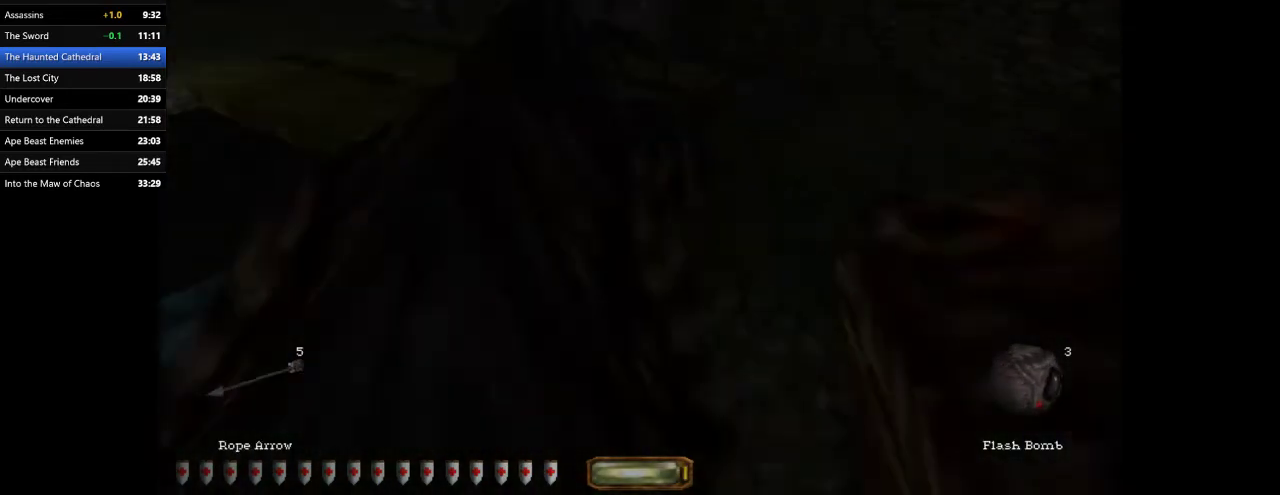
{"keys": ["d", "w"], "mouse": [], "events": [[133, "d", "up"], [333, "r", "down"], [400, "r", "up"], [500, "d", "down"]]}
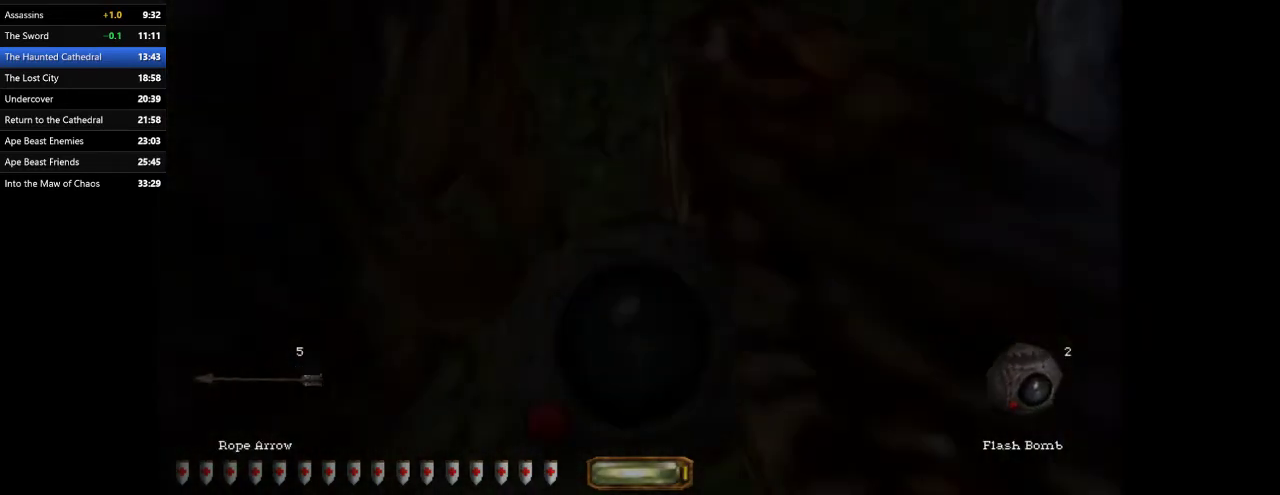
{"keys": ["a", "w"], "mouse": [], "events": [[67, "d", "up"], [200, "d", "down"], [467, "a", "down"], [467, "d", "up"]]}
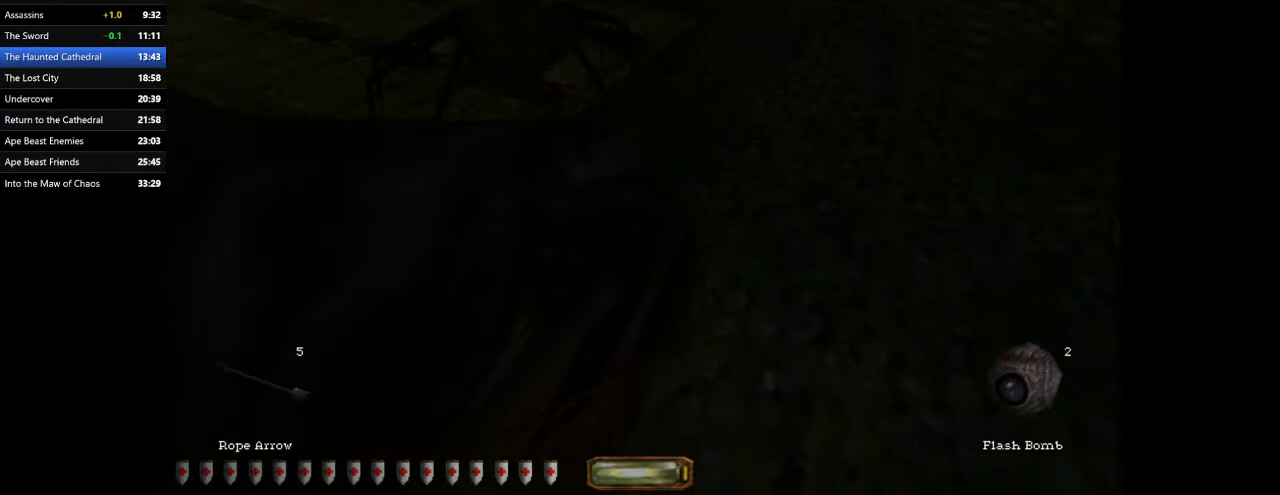
{"keys": ["a", "d"], "mouse": [], "events": [[33, "w", "up"], [100, "w", "down"], [167, "a", "up"], [167, "d", "down"], [400, "a", "down"], [500, "w", "up"]]}
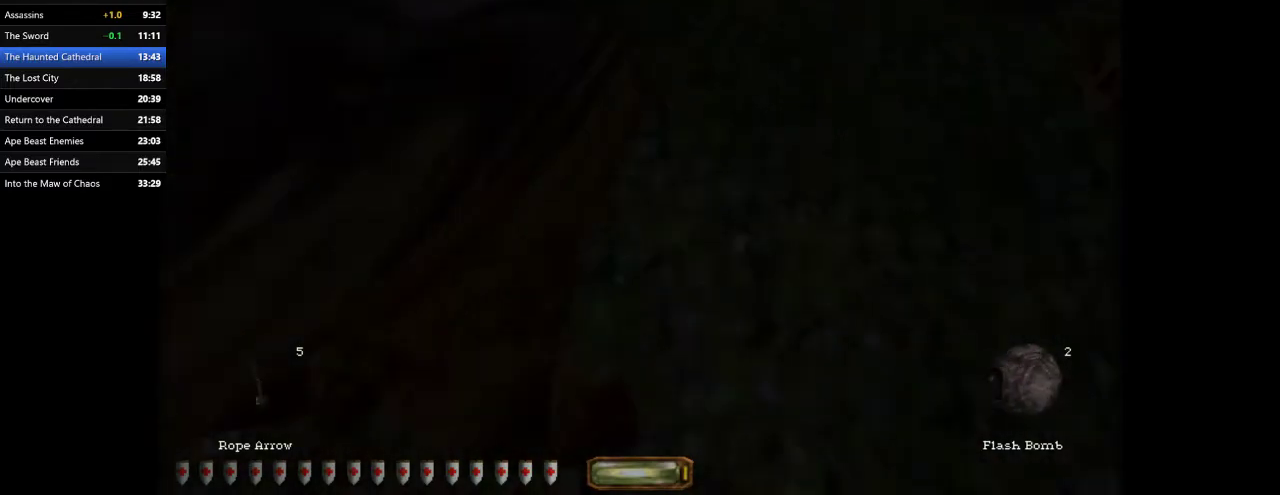
{"keys": ["d", "w"], "mouse": [], "events": [[33, "d", "up"], [100, "w", "down"], [133, "w", "up"], [233, "w", "down"], [267, "a", "up"], [333, "d", "down"]]}
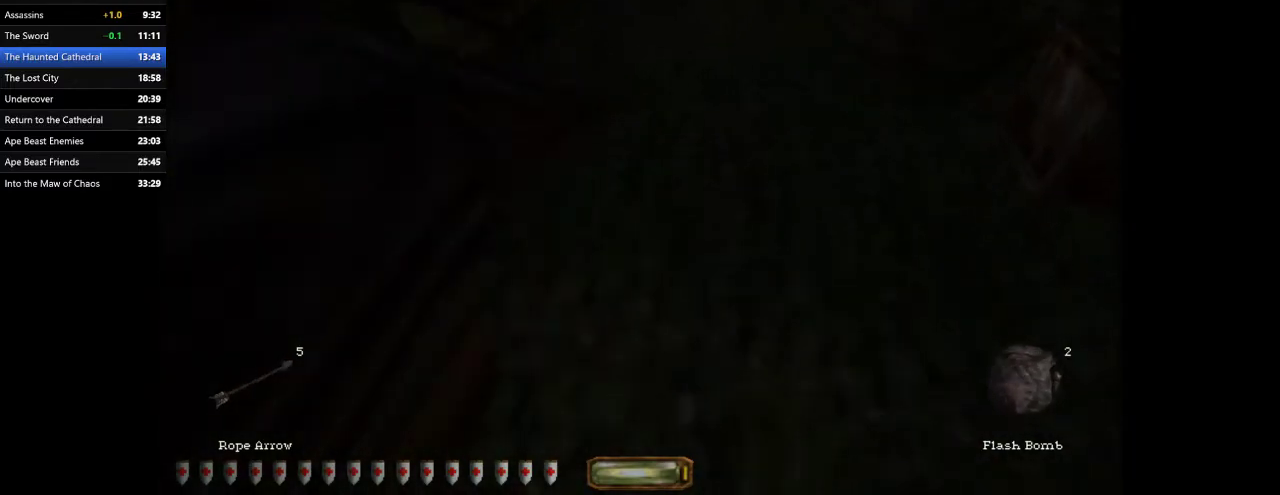
{"keys": ["d", "w"], "mouse": [], "events": []}
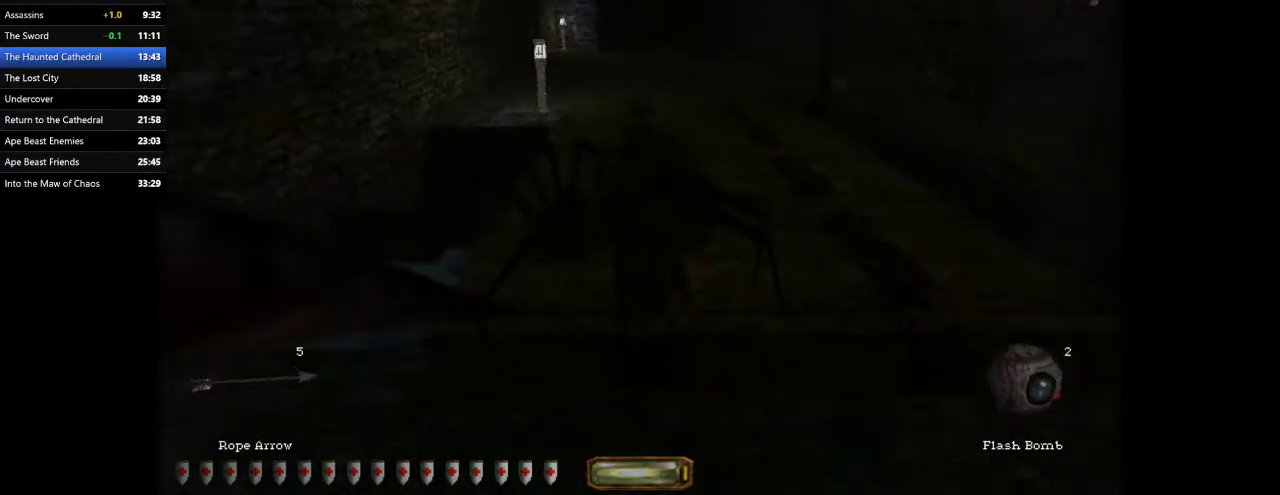
{"keys": ["d", "w"], "mouse": [], "events": [[167, "d", "up"], [267, "r", "down"], [333, "r", "up"], [433, "d", "down"]]}
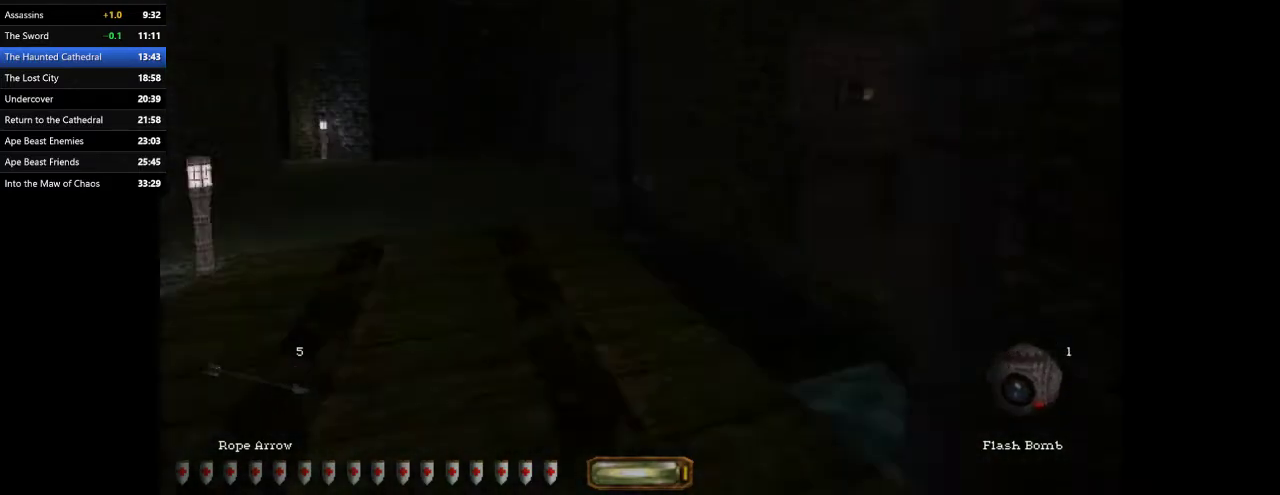
{"keys": ["d", "w"], "mouse": [], "events": [[33, "d", "up"], [400, "d", "down"]]}
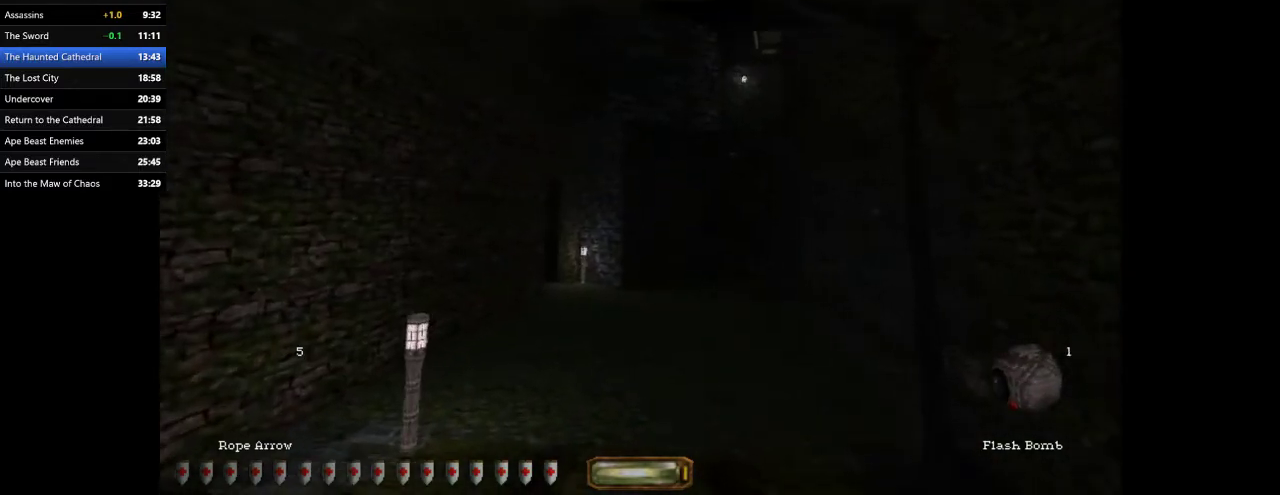
{"keys": ["d", "w"], "mouse": ["left"], "events": [[200, "mouse_left", "down"]]}
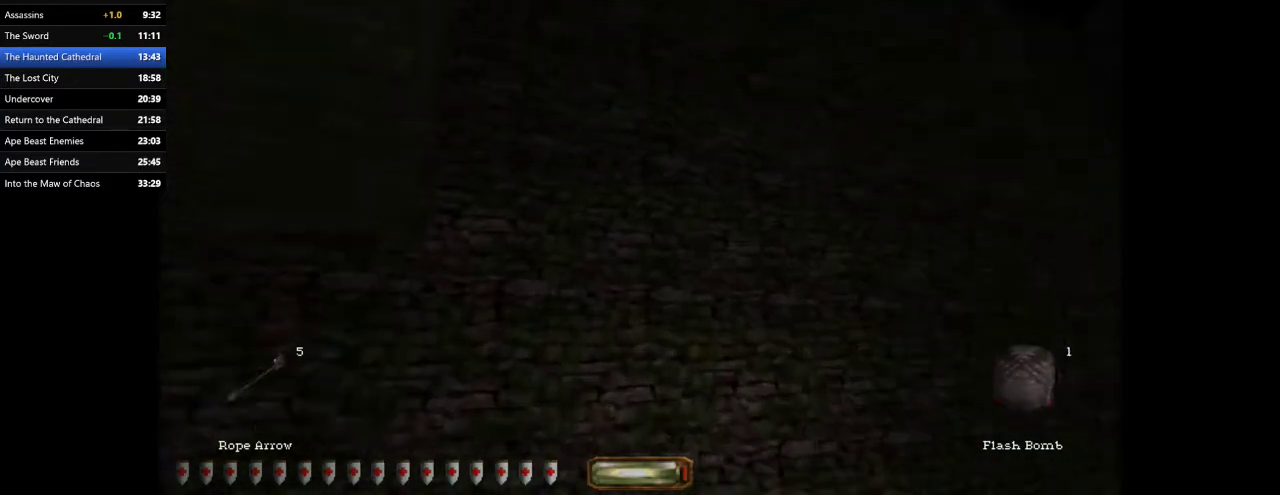
{"keys": ["d", "s"], "mouse": ["left"], "events": [[33, "w", "up"], [67, "s", "down"]]}
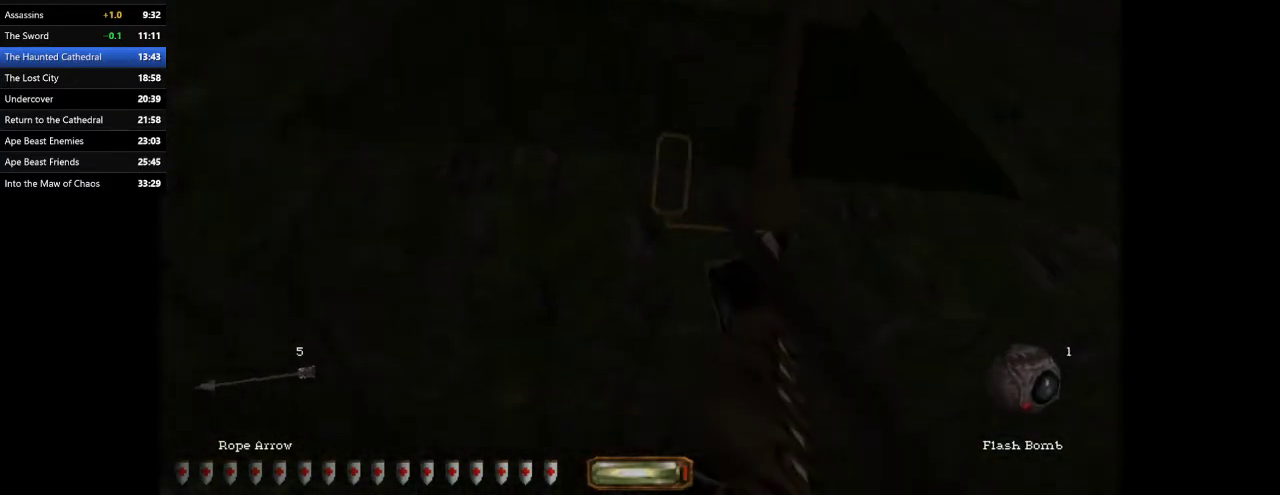
{"keys": ["r"], "mouse": ["left"], "events": [[133, "d", "up"], [167, "s", "up"], [500, "r", "down"]]}
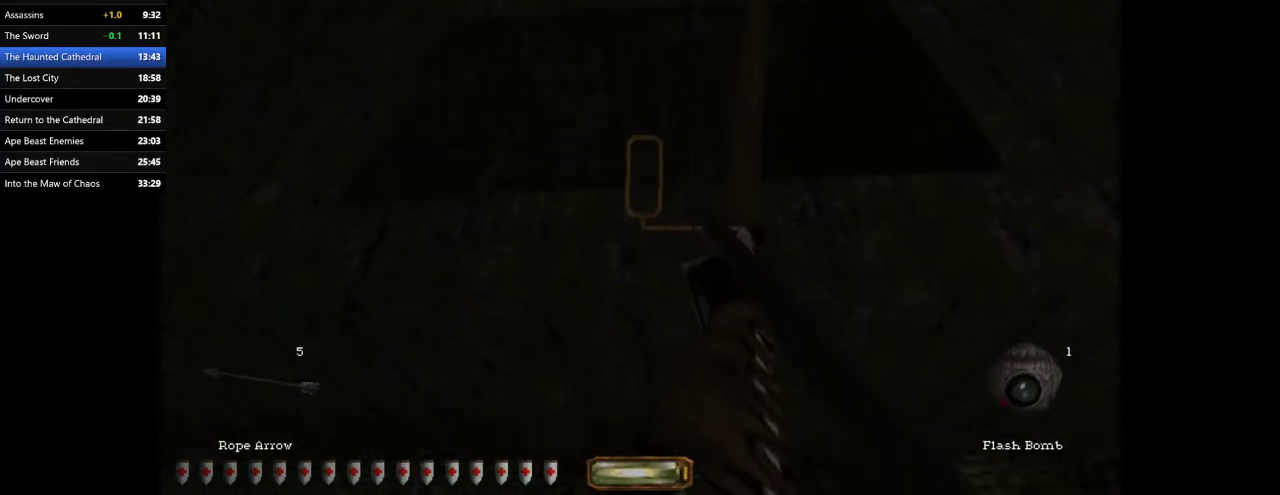
{"keys": [], "mouse": ["left"], "events": [[100, "r", "up"], [200, "s", "down"], [300, "s", "up"]]}
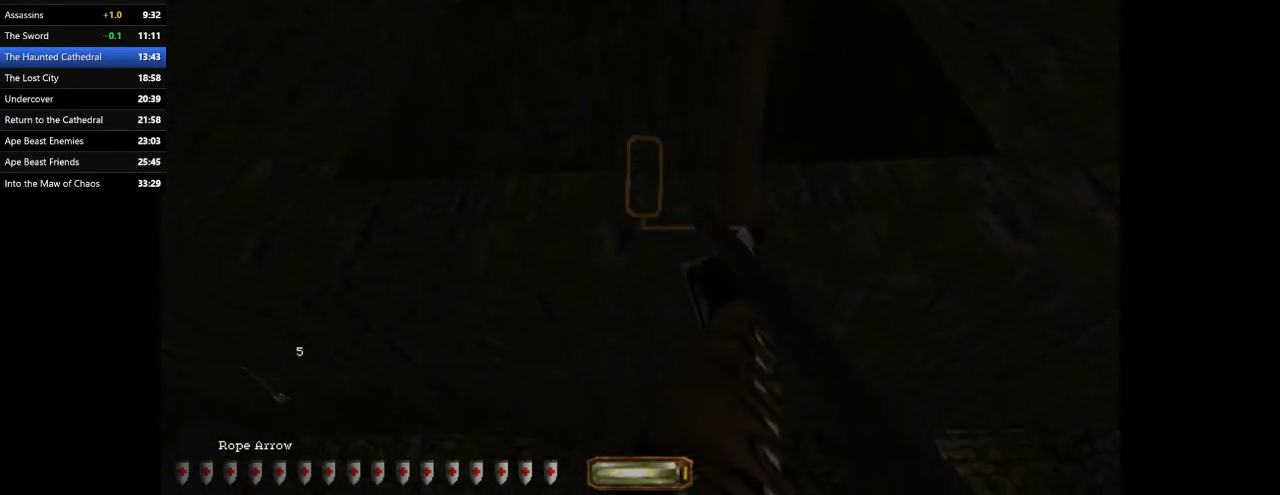
{"keys": ["s"], "mouse": [], "events": [[100, "mouse_left", "up"], [200, "s", "down"]]}
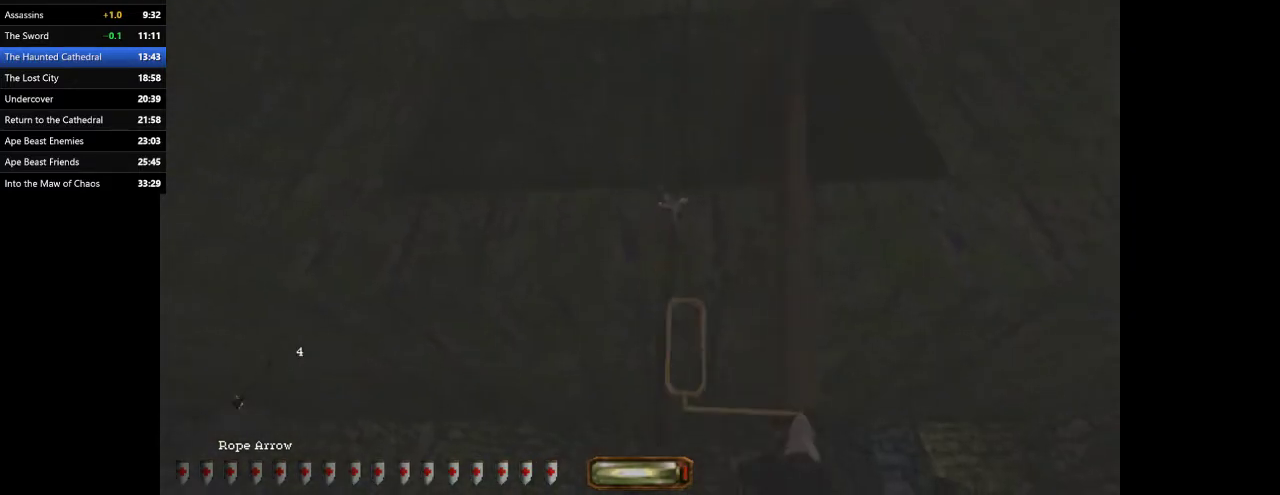
{"keys": ["w"], "mouse": [], "events": [[67, "s", "up"], [267, "w", "down"], [367, "space", "down"], [500, "space", "up"]]}
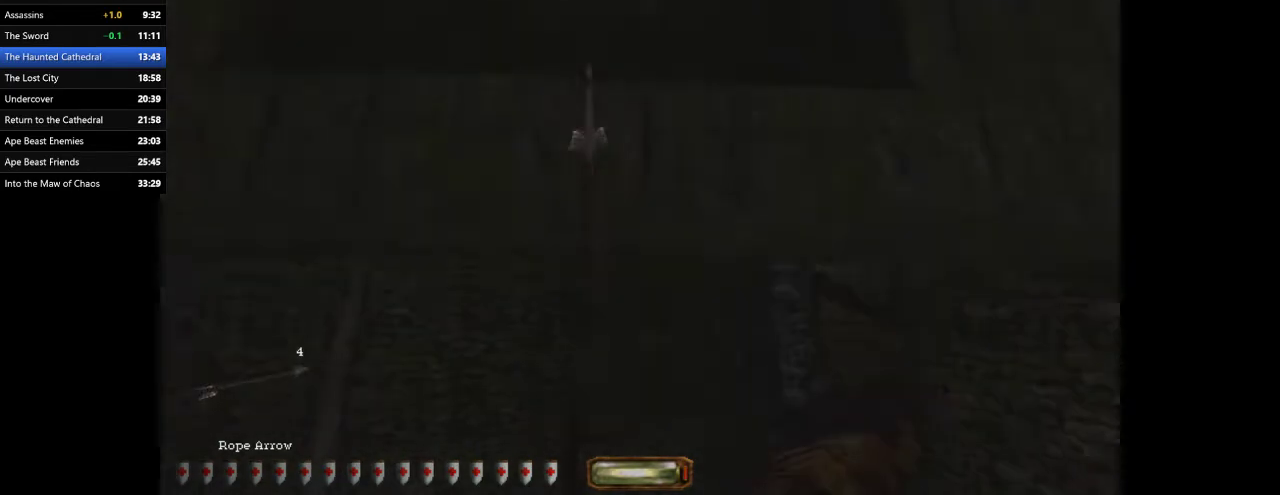
{"keys": ["w"], "mouse": [], "events": []}
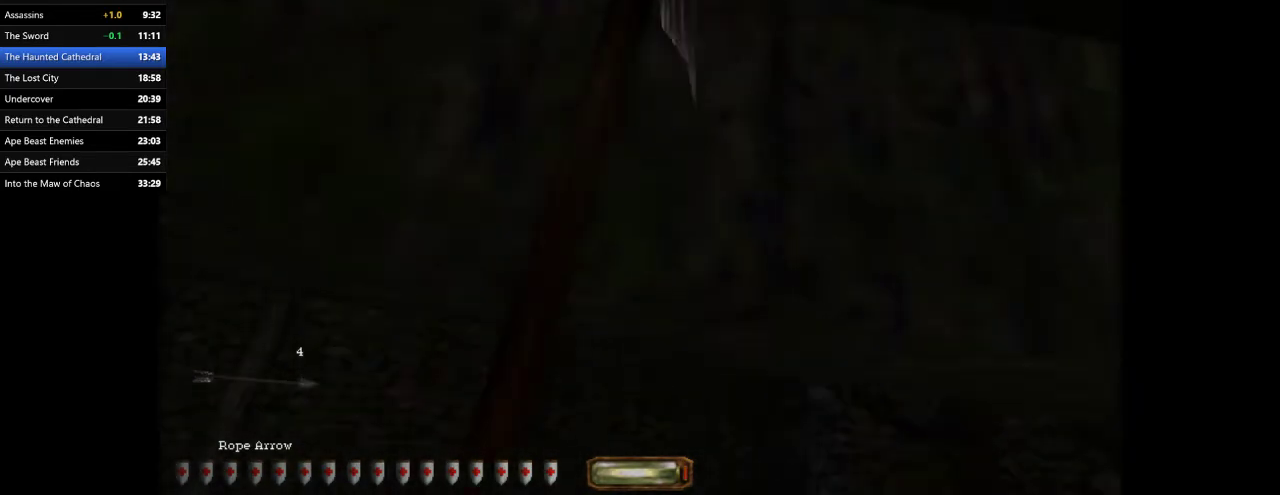
{"keys": ["w"], "mouse": [], "events": []}
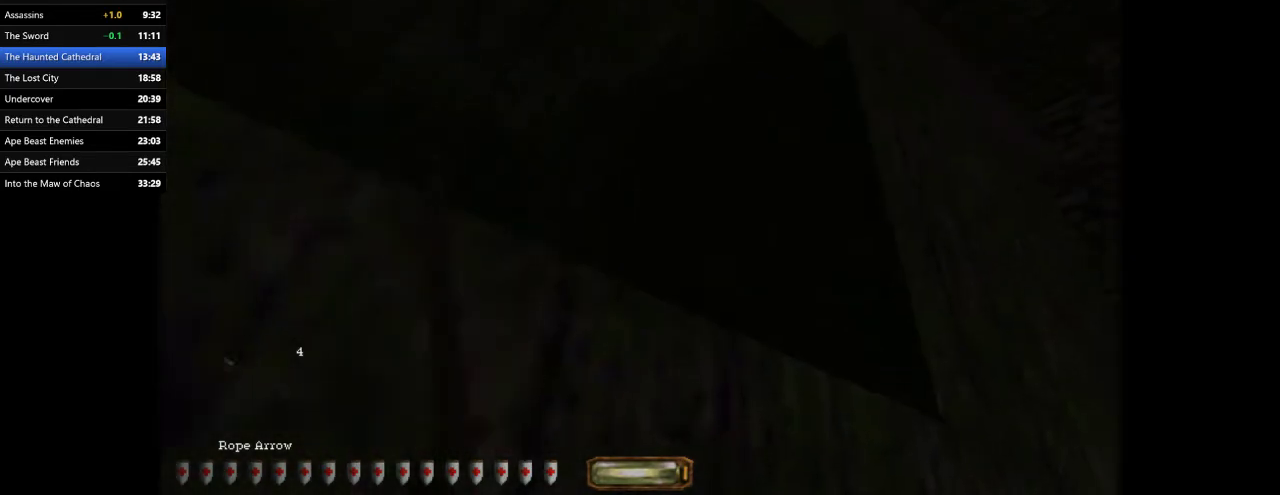
{"keys": ["space", "w"], "mouse": [], "events": [[500, "space", "down"]]}
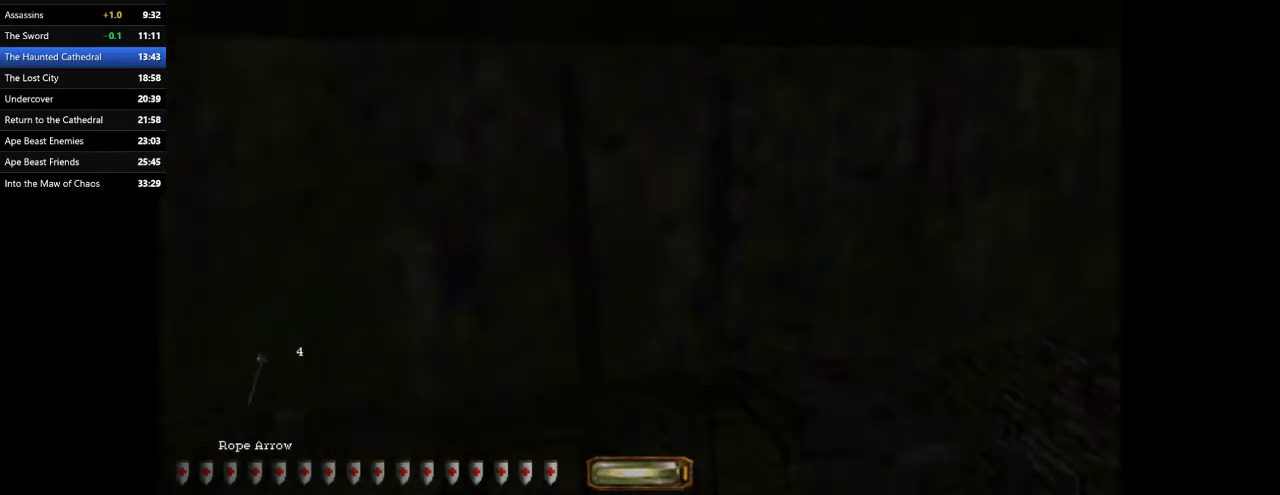
{"keys": ["space", "w"], "mouse": [], "events": []}
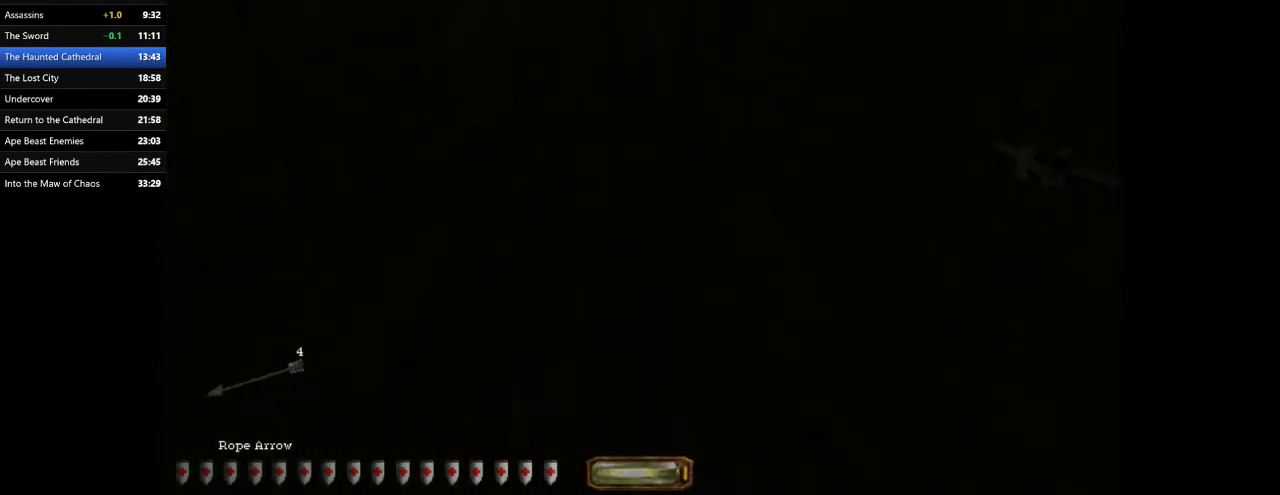
{"keys": ["a", "w"], "mouse": [], "events": [[167, "a", "down"], [267, "space", "up"]]}
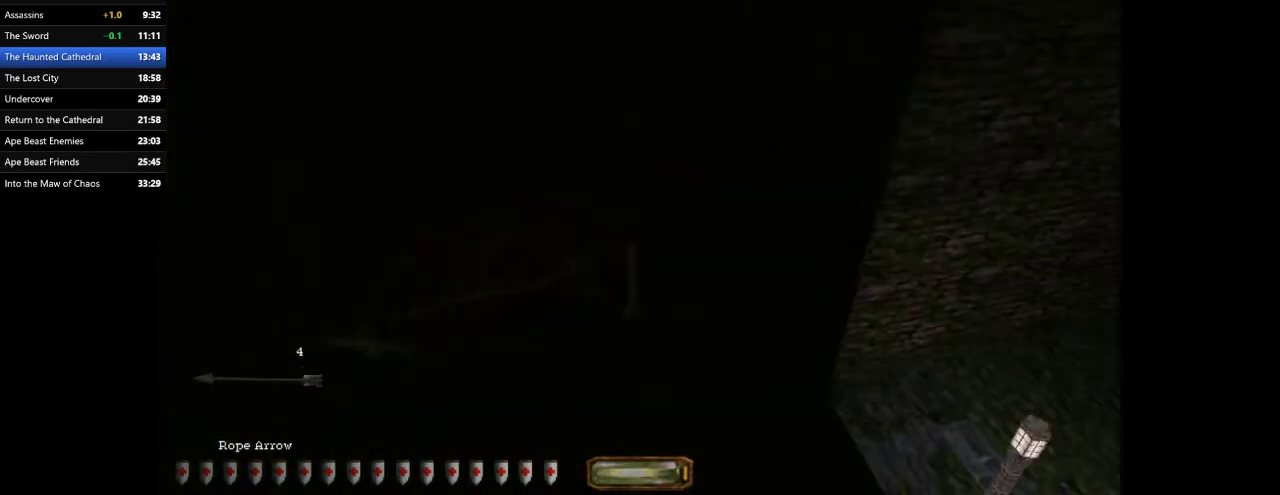
{"keys": ["d"], "mouse": ["right"], "events": [[367, "mouse_right", "down"], [400, "mouse_right", "up"], [467, "a", "up"], [467, "mouse_right", "down"], [500, "d", "down"], [500, "w", "up"]]}
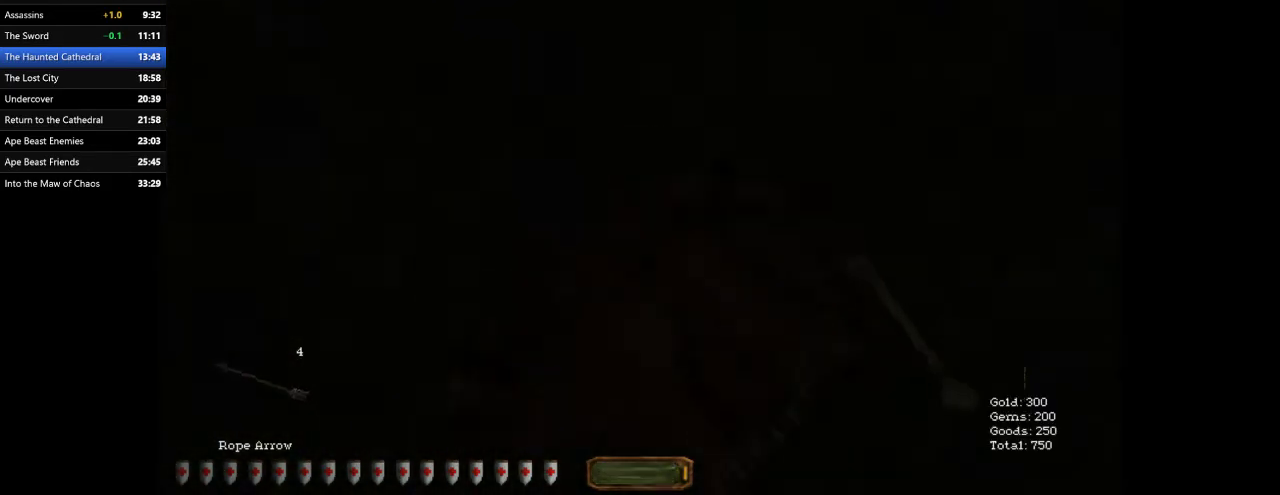
{"keys": ["a", "w"], "mouse": [], "events": [[67, "mouse_right", "up"], [233, "w", "down"], [433, "a", "down"], [433, "d", "up"]]}
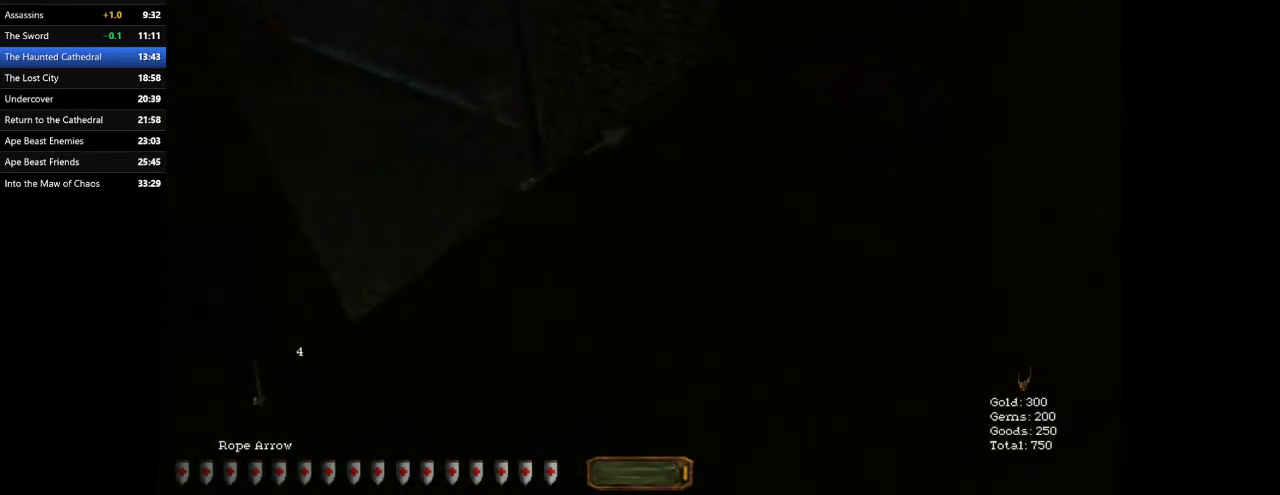
{"keys": ["a", "w"], "mouse": [], "events": [[100, "a", "up"], [167, "5", "down"], [267, "5", "up"], [267, "a", "down"]]}
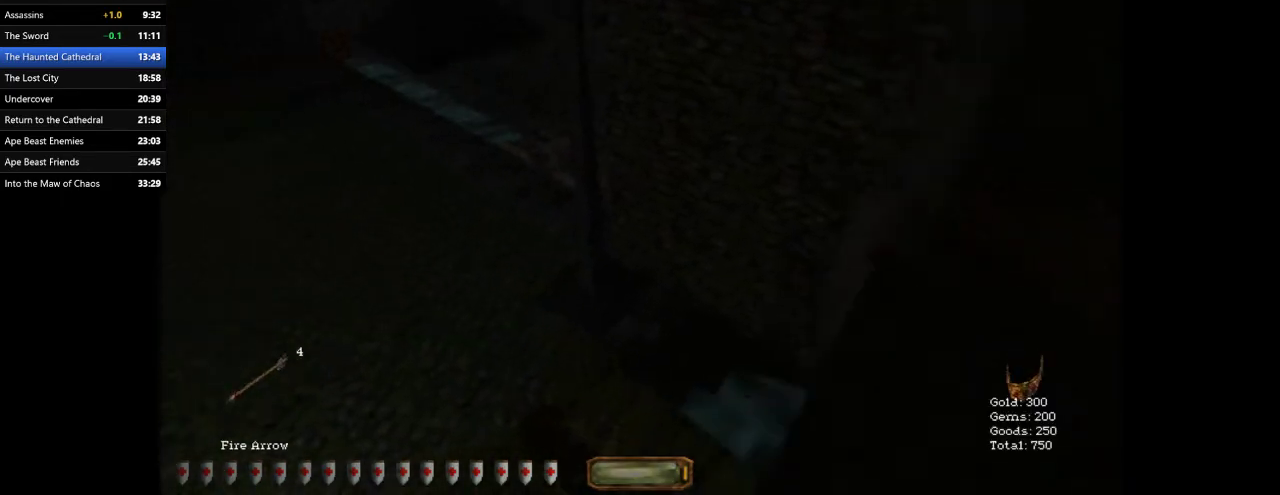
{"keys": ["a", "w"], "mouse": [], "events": []}
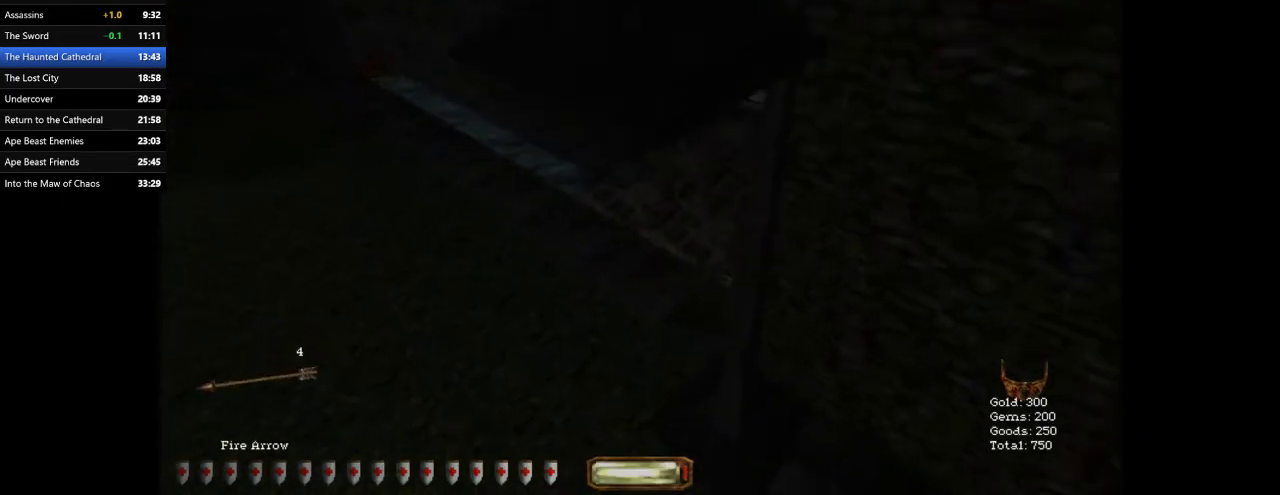
{"keys": ["a", "w"], "mouse": [], "events": []}